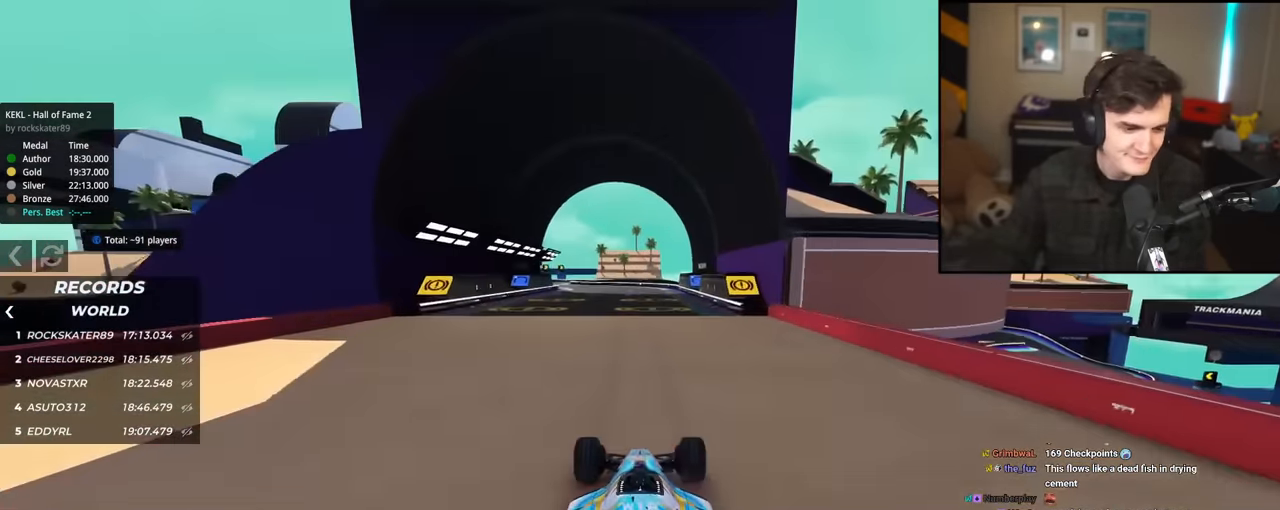
Gameplay with keyboard; each line is a JSON object with the keys held at the frame after it. "events" lists presses ("down") and releases ("up") of "brake", "down", "left", "right" and "up" between this image and that frame as [ms after this image, input, new state], when the widget could be followed in between. No other keys are recorded. Mouse input is not recorded. Key names are as the overlay labels them; some are game actions (e.g. jump) rather than physical keys.
{"keys": ["up"], "events": [[434, "left", "down"], [484, "left", "up"]]}
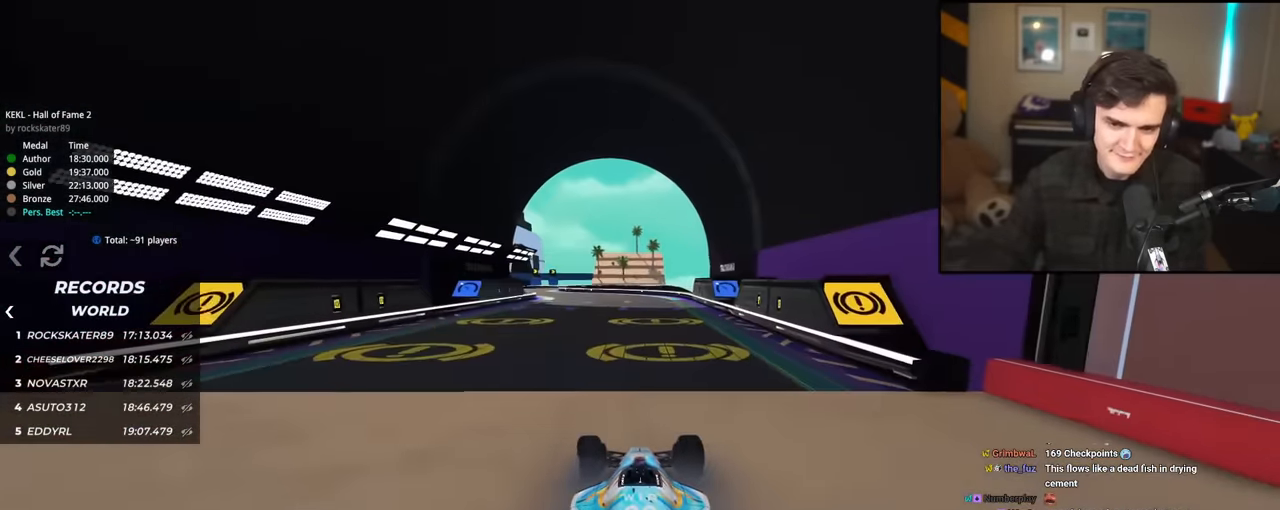
{"keys": ["up"], "events": [[400, "left", "down"], [500, "left", "up"]]}
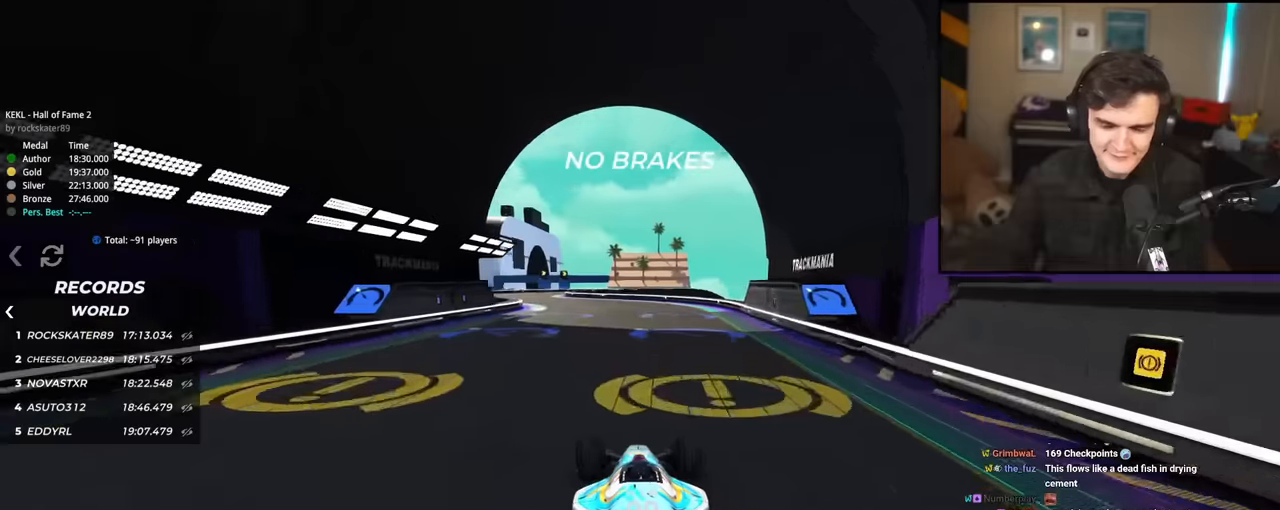
{"keys": ["up"], "events": [[283, "left", "down"], [417, "left", "up"]]}
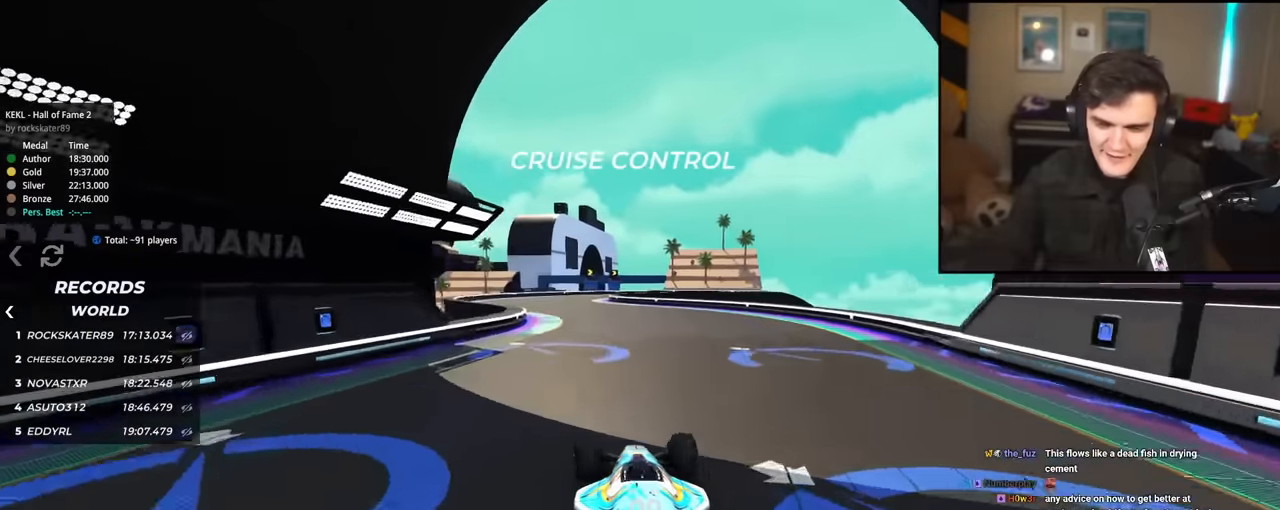
{"keys": ["left", "up"], "events": [[434, "left", "down"]]}
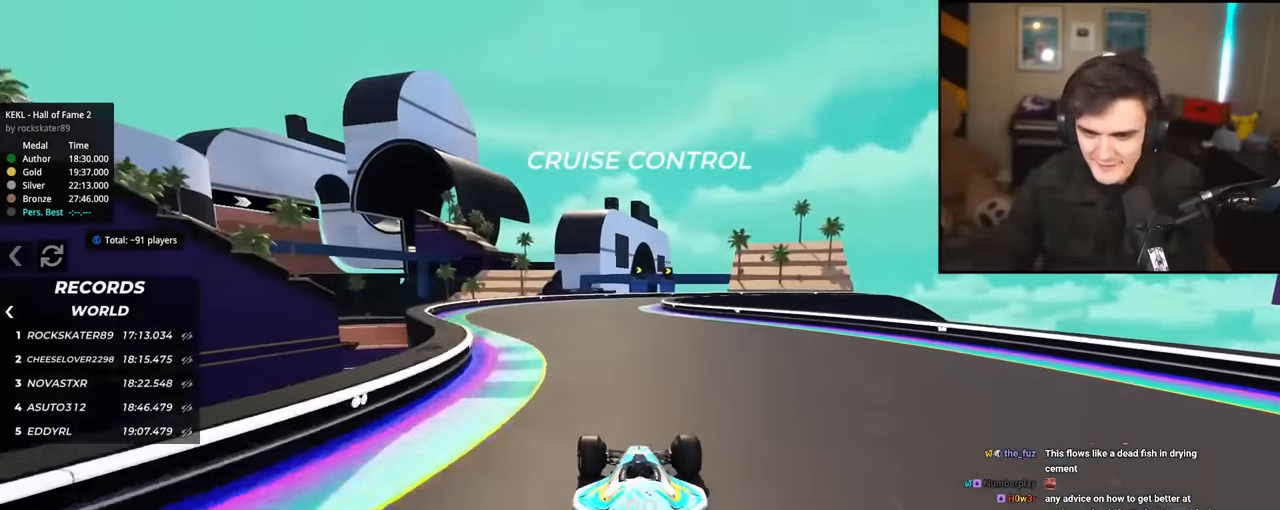
{"keys": ["right", "up"], "events": [[33, "left", "up"], [500, "right", "down"]]}
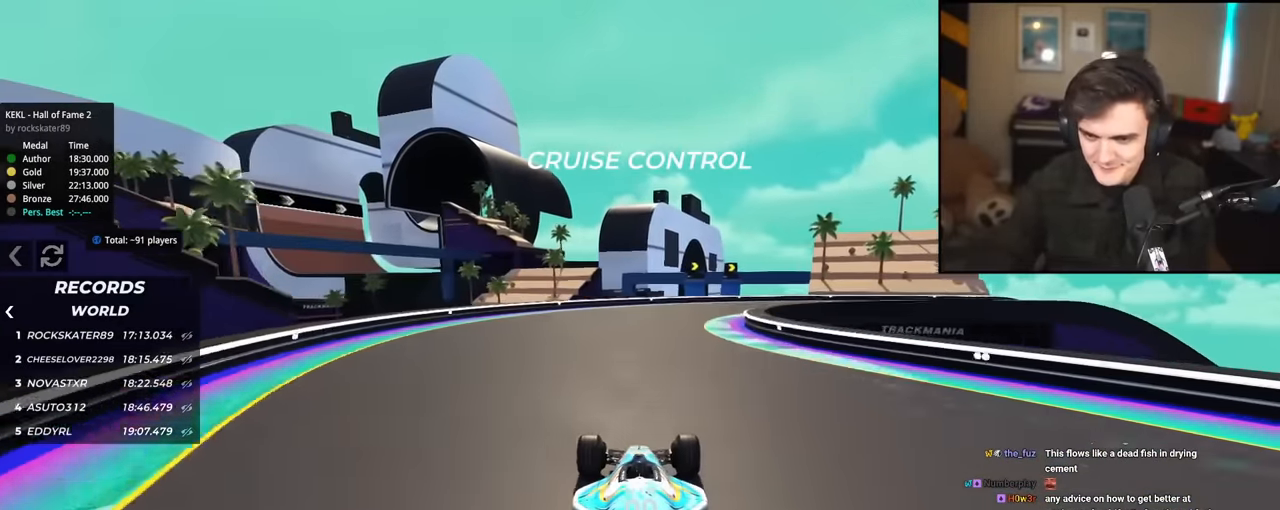
{"keys": ["right", "up"], "events": [[134, "right", "up"], [234, "right", "down"]]}
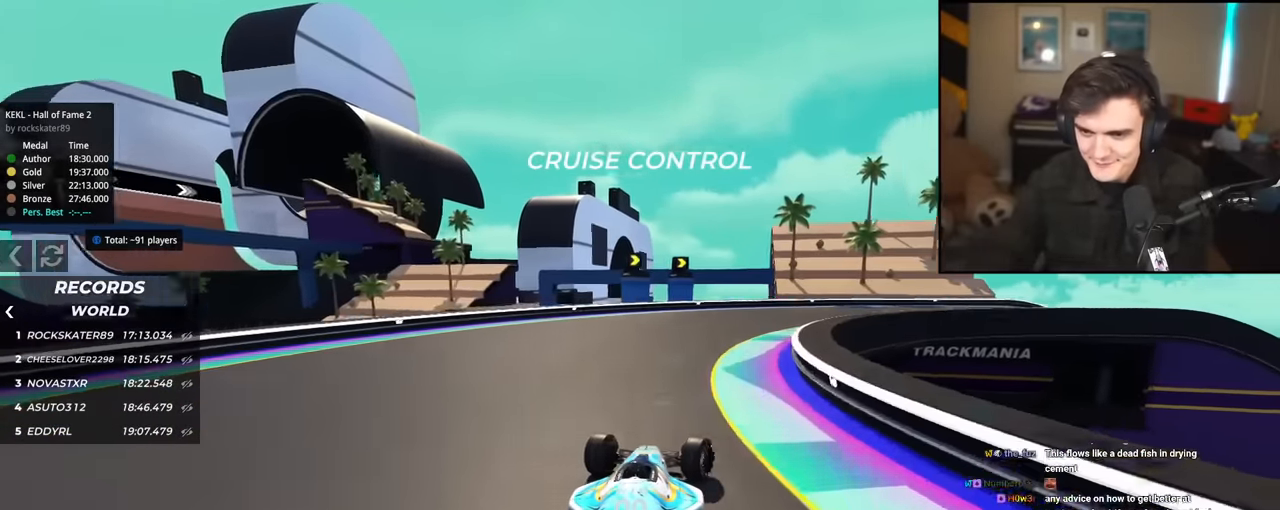
{"keys": ["right", "up"], "events": [[100, "right", "up"], [200, "right", "down"]]}
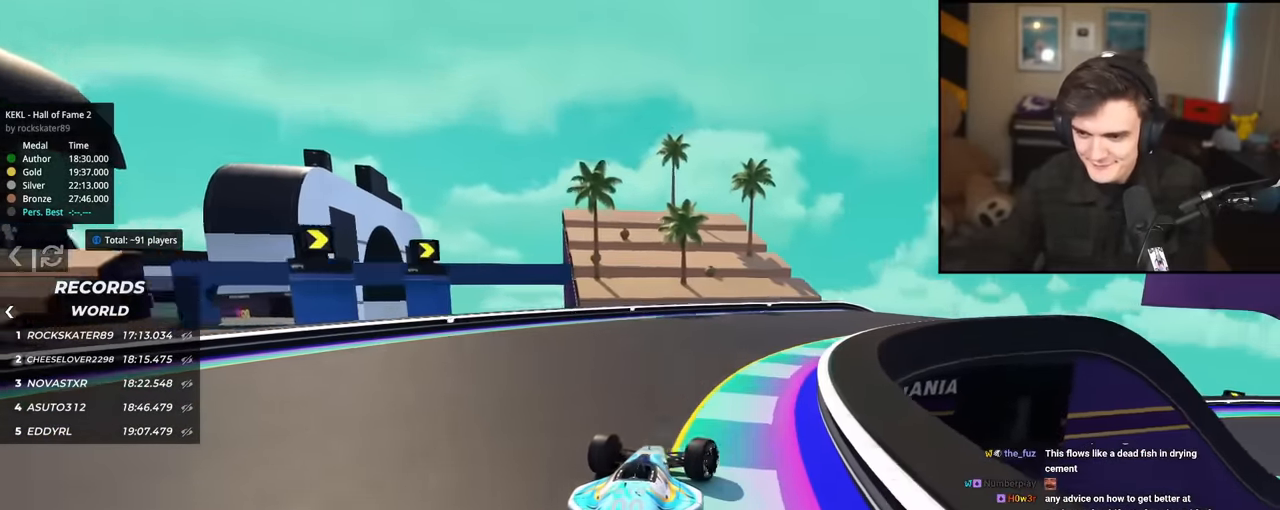
{"keys": ["right", "up"], "events": [[67, "up", "up"], [267, "up", "down"]]}
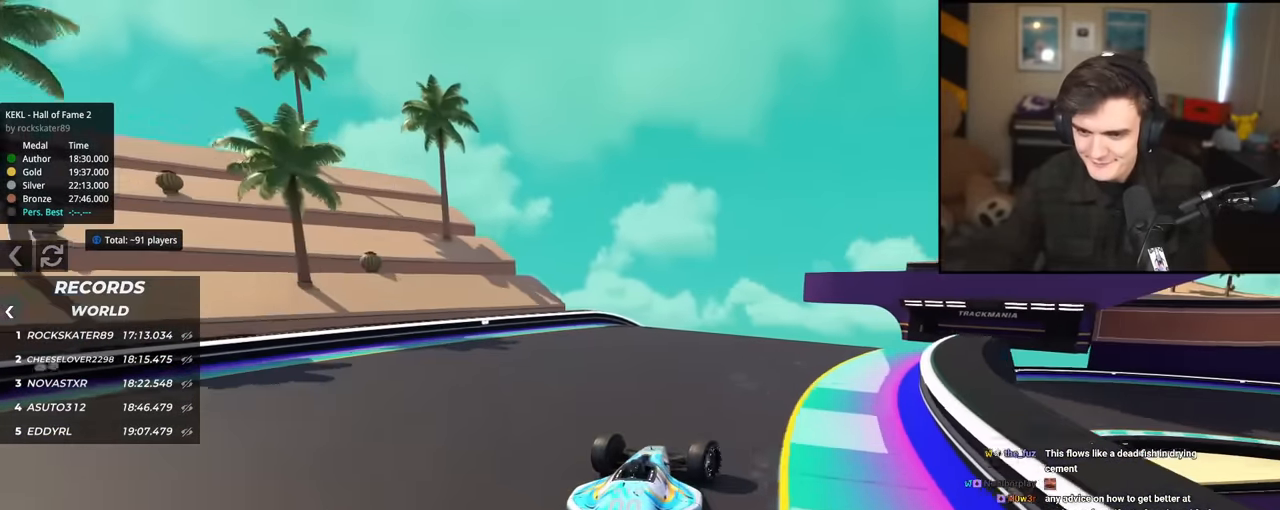
{"keys": ["up"], "events": [[133, "right", "up"], [233, "right", "down"], [333, "right", "up"]]}
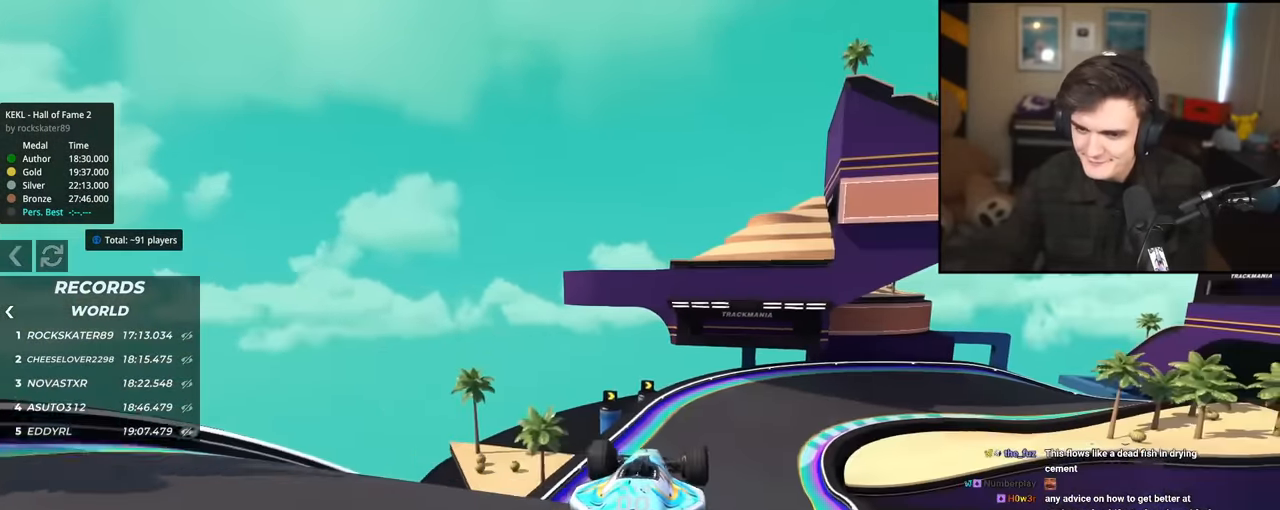
{"keys": ["left", "up"], "events": [[17, "left", "down"], [67, "brake", "down"], [200, "brake", "up"]]}
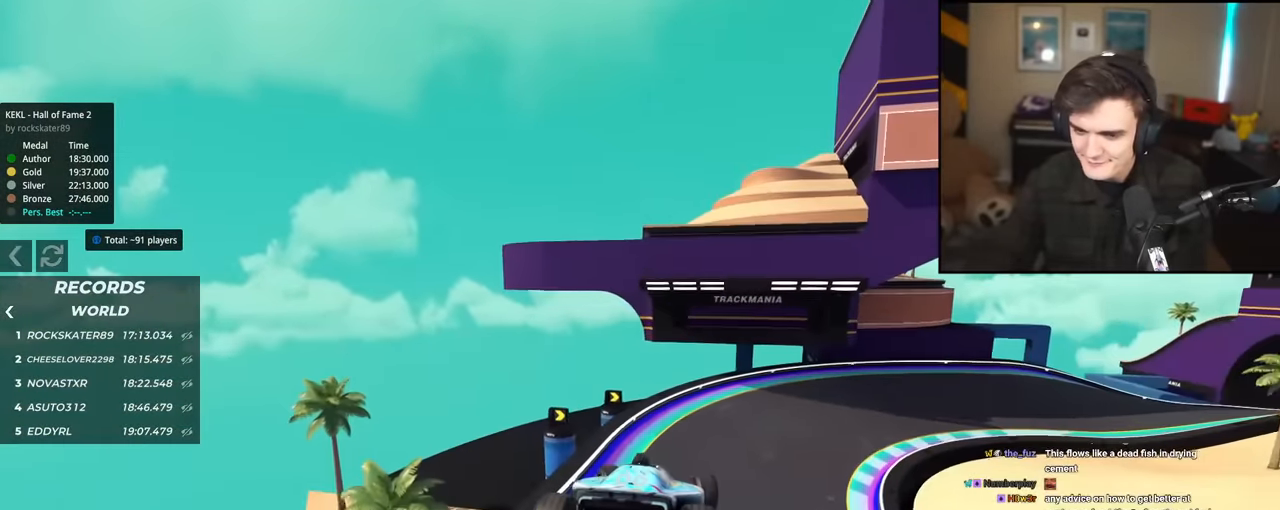
{"keys": ["left", "up"], "events": []}
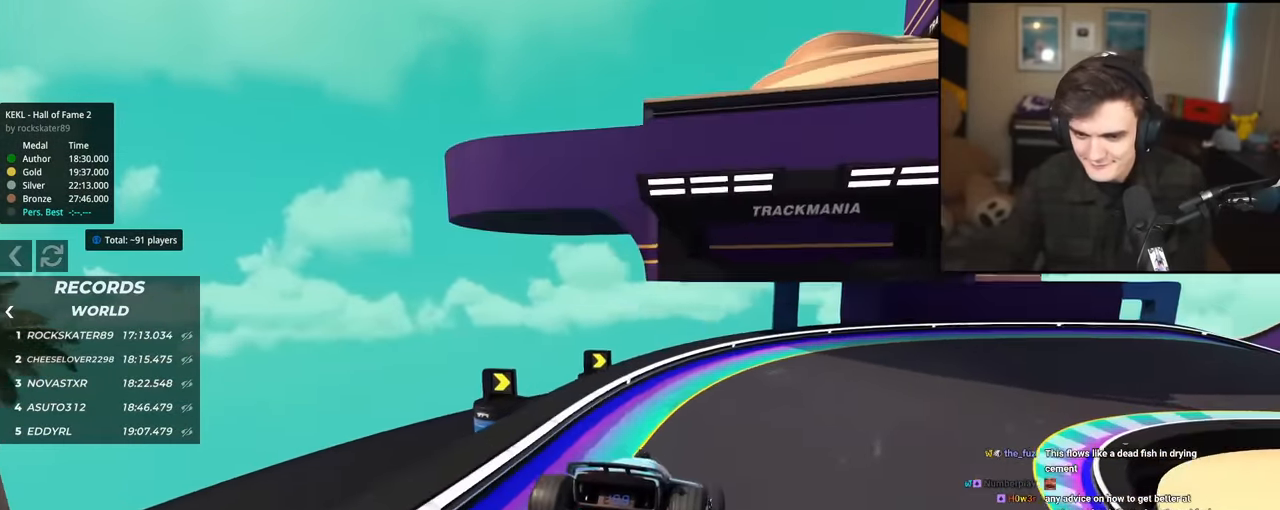
{"keys": ["right"], "events": [[234, "left", "up"], [234, "up", "up"], [417, "right", "down"]]}
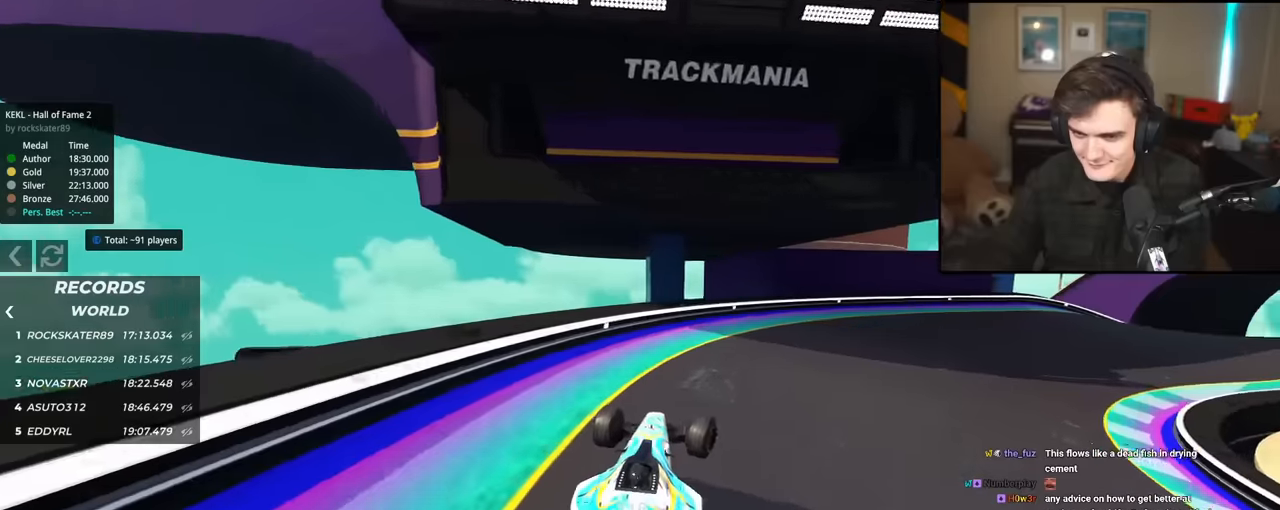
{"keys": [], "events": [[117, "right", "up"], [150, "right", "down"], [384, "right", "up"]]}
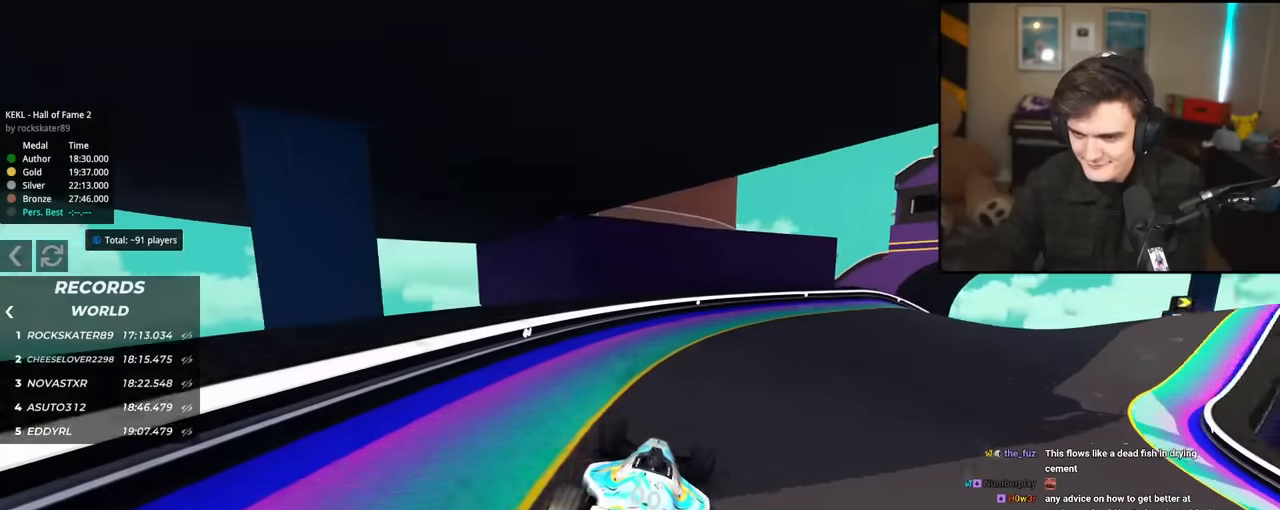
{"keys": ["right"], "events": [[34, "right", "down"]]}
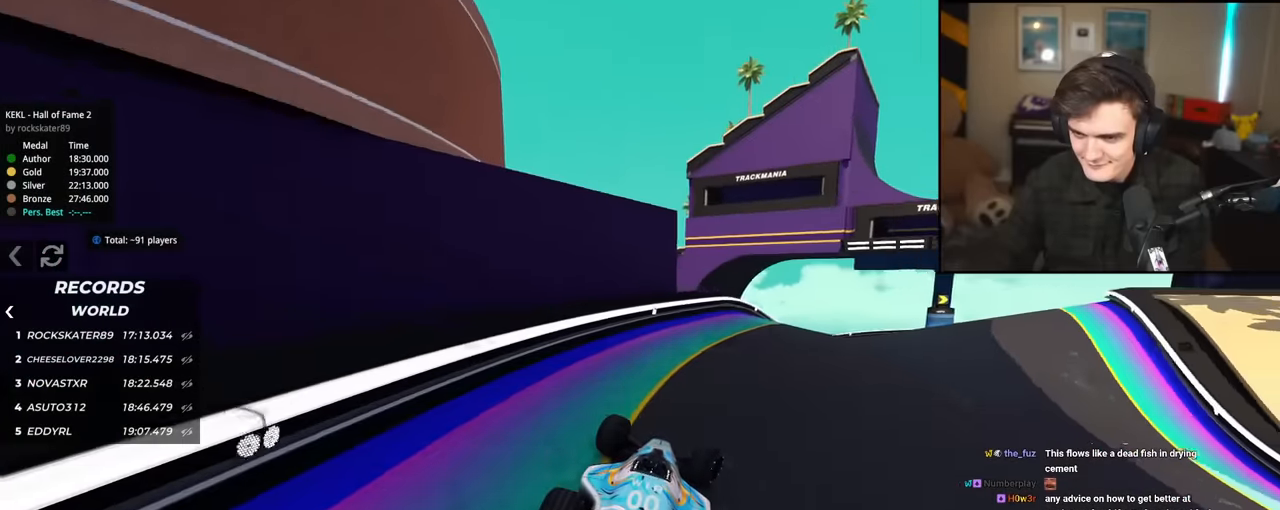
{"keys": [], "events": [[150, "right", "up"], [233, "right", "down"], [467, "right", "up"]]}
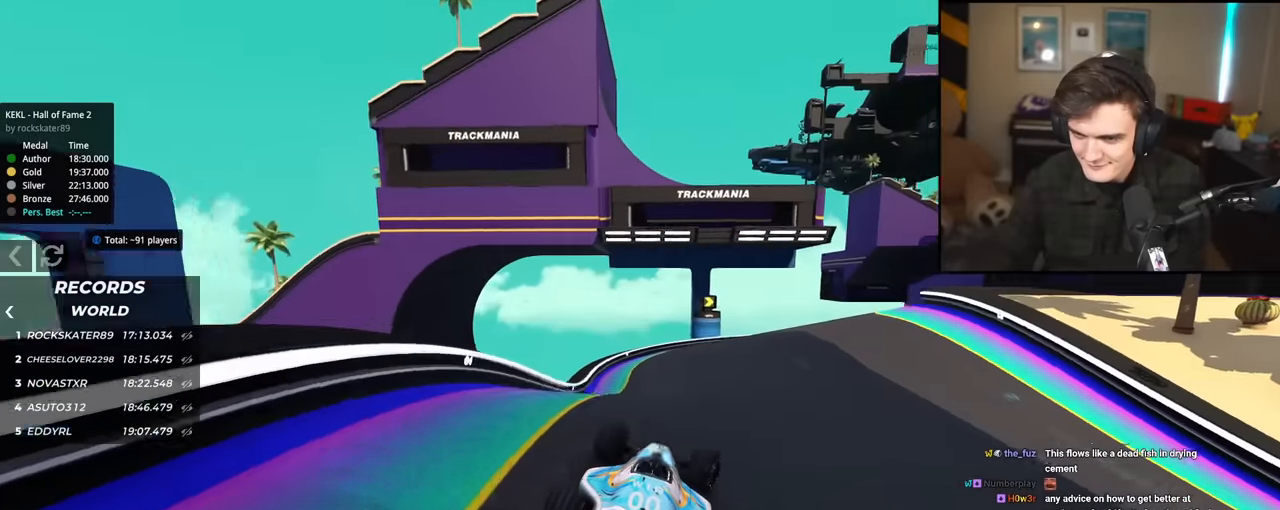
{"keys": ["right"], "events": [[17, "right", "down"], [150, "right", "up"], [251, "right", "down"]]}
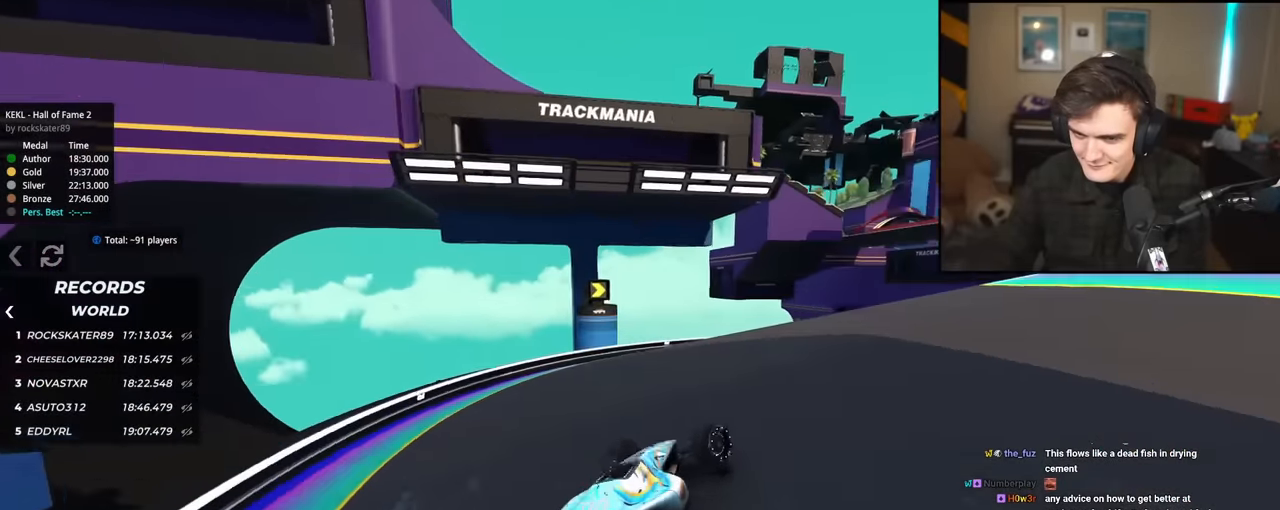
{"keys": [], "events": [[217, "right", "up"], [350, "left", "down"], [450, "left", "up"]]}
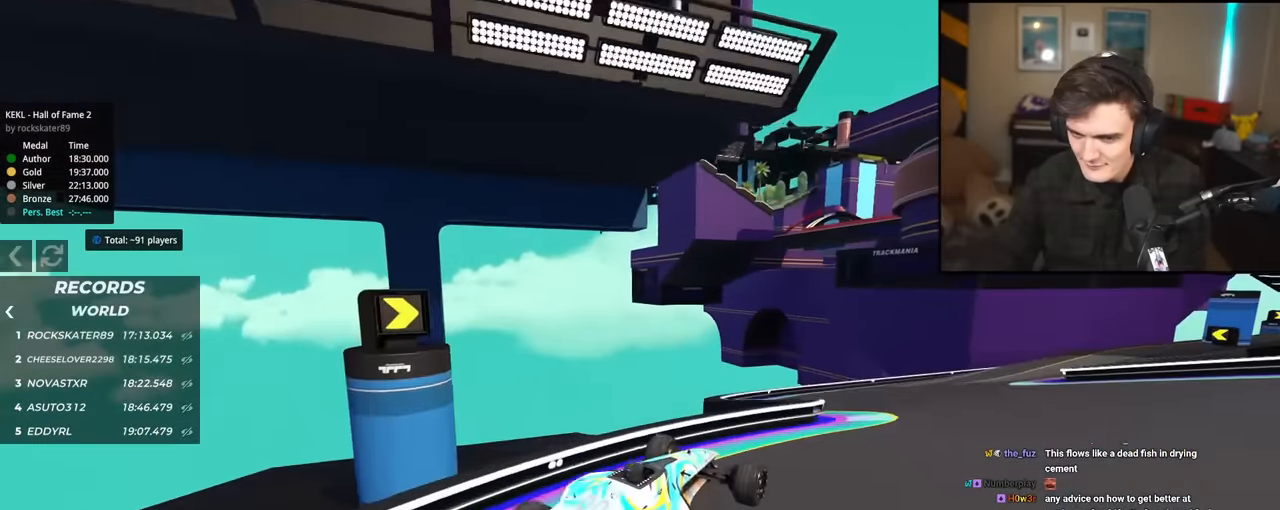
{"keys": ["up"], "events": [[184, "up", "down"], [284, "right", "down"], [417, "right", "up"]]}
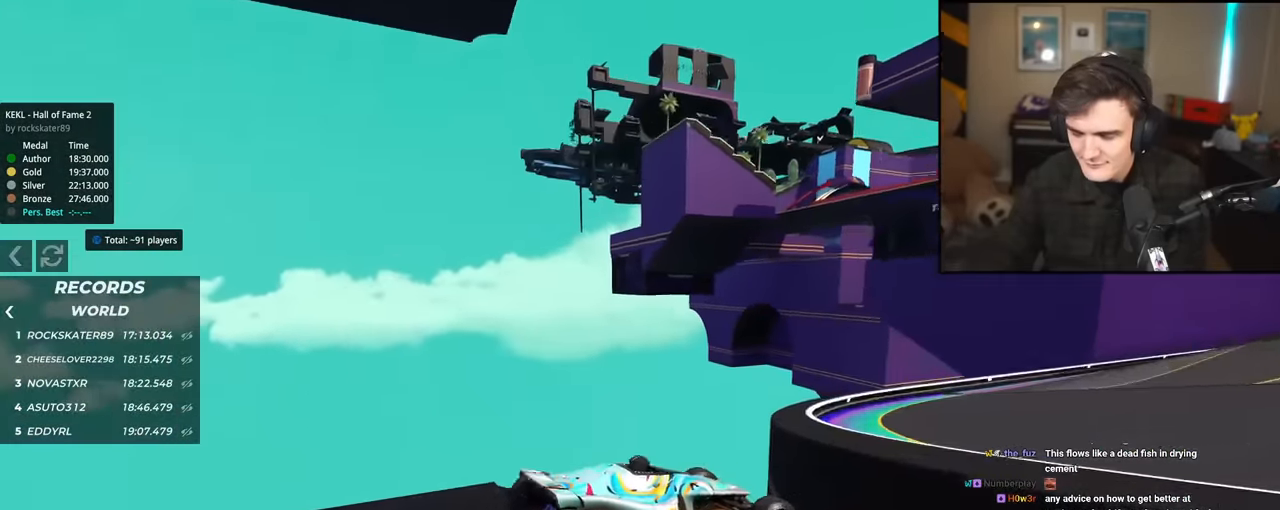
{"keys": ["up"], "events": []}
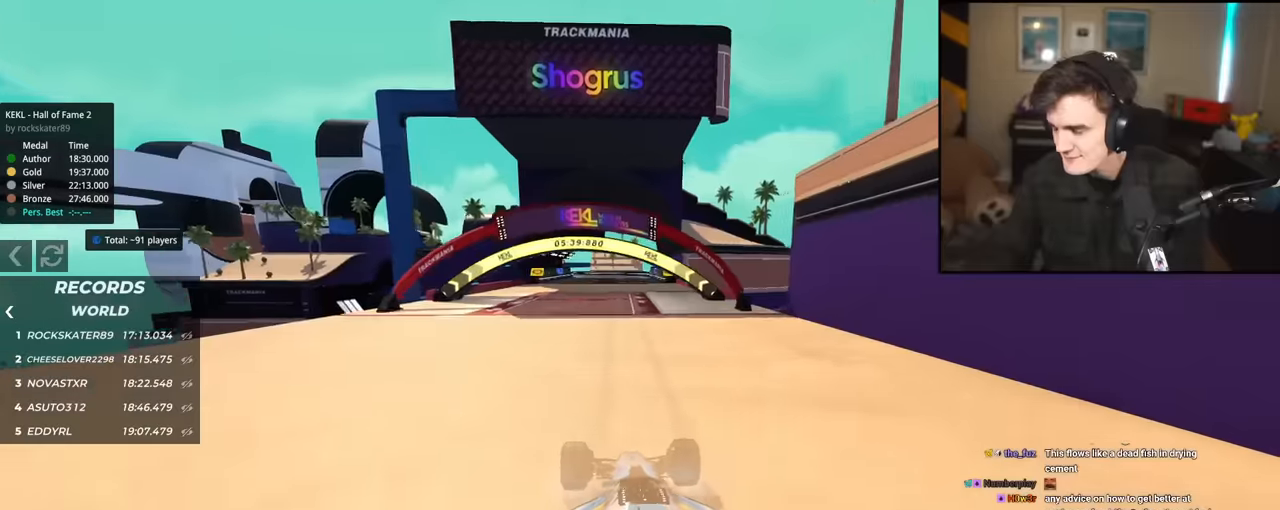
{"keys": ["up"], "events": []}
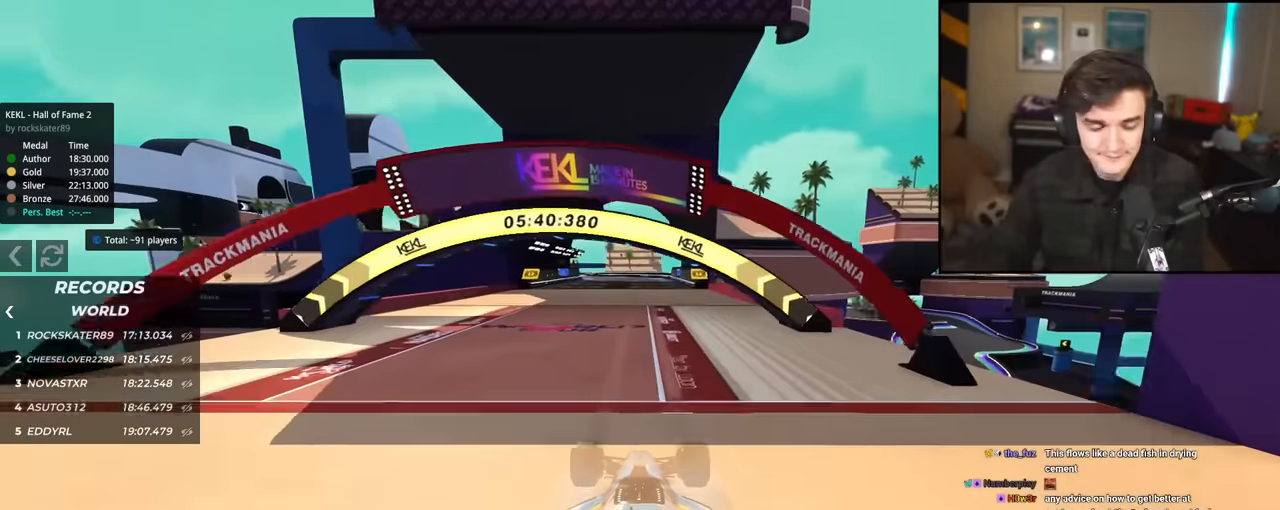
{"keys": ["up"], "events": []}
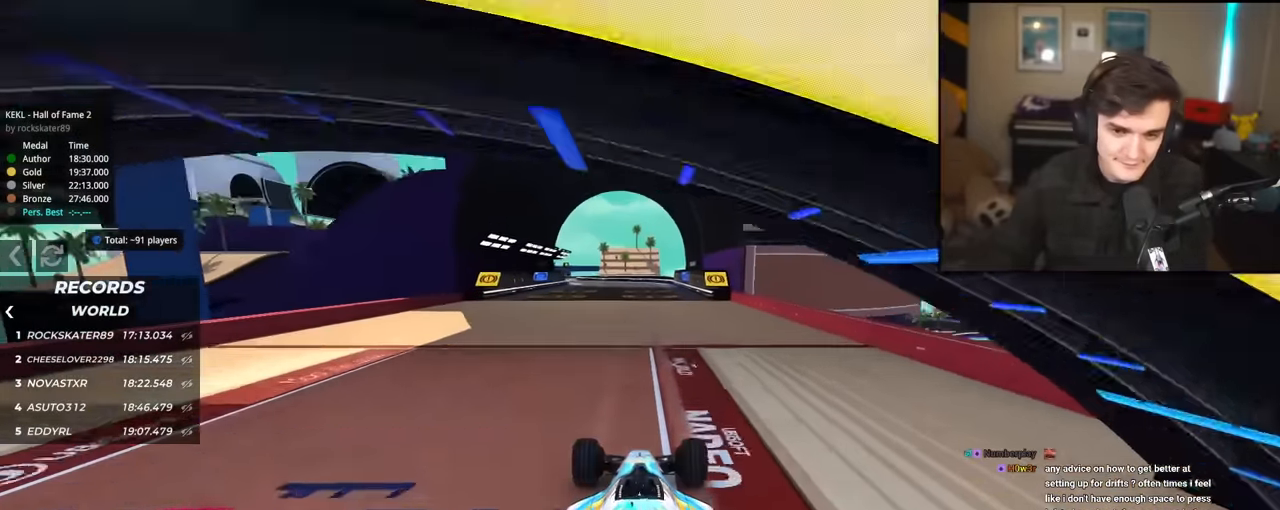
{"keys": ["down"], "events": [[33, "up", "up"], [166, "down", "down"], [267, "down", "up"], [367, "down", "down"]]}
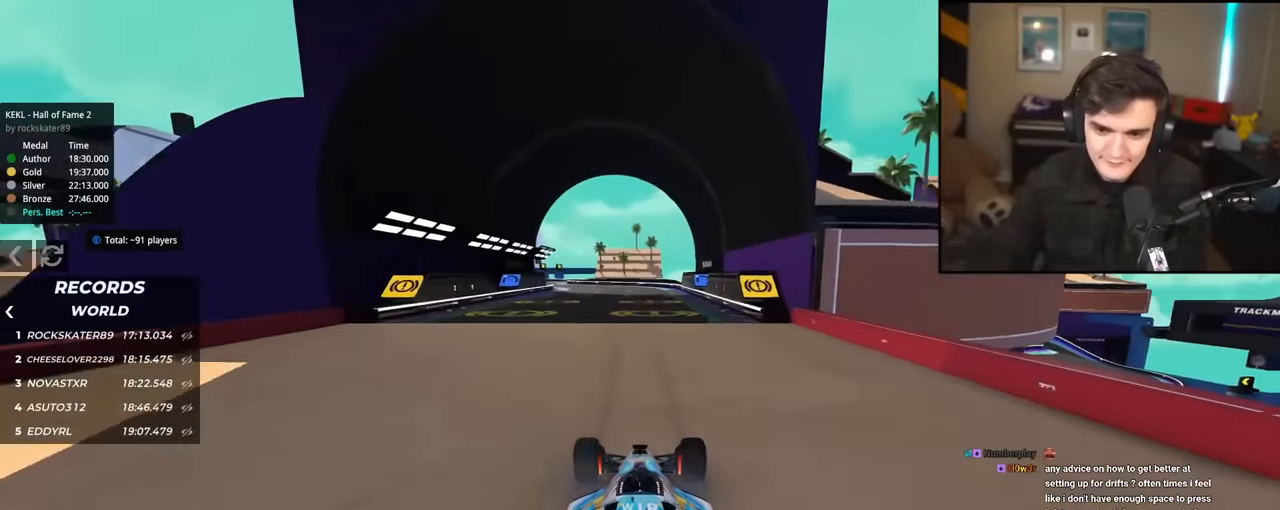
{"keys": ["up"], "events": [[84, "left", "down"], [167, "down", "up"], [167, "left", "up"], [501, "up", "down"]]}
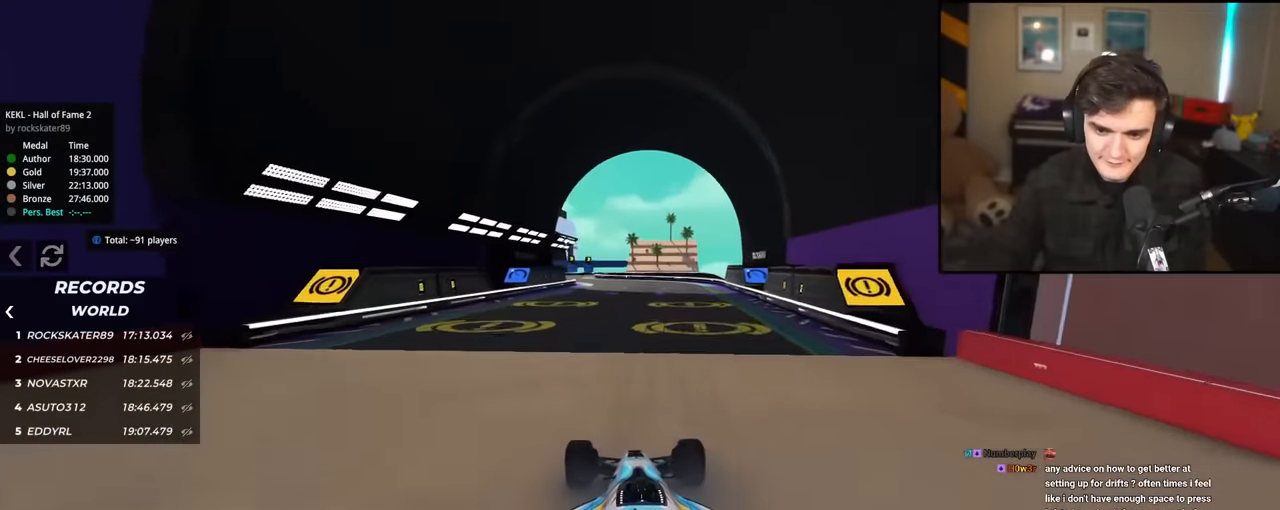
{"keys": ["up"], "events": [[283, "up", "up"], [367, "up", "down"]]}
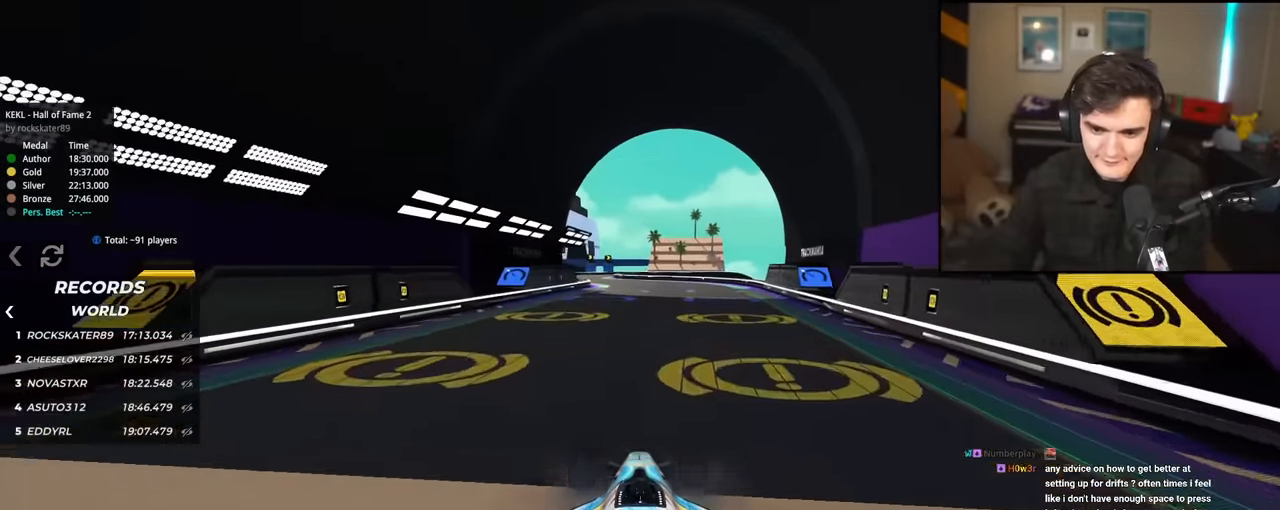
{"keys": ["up"], "events": []}
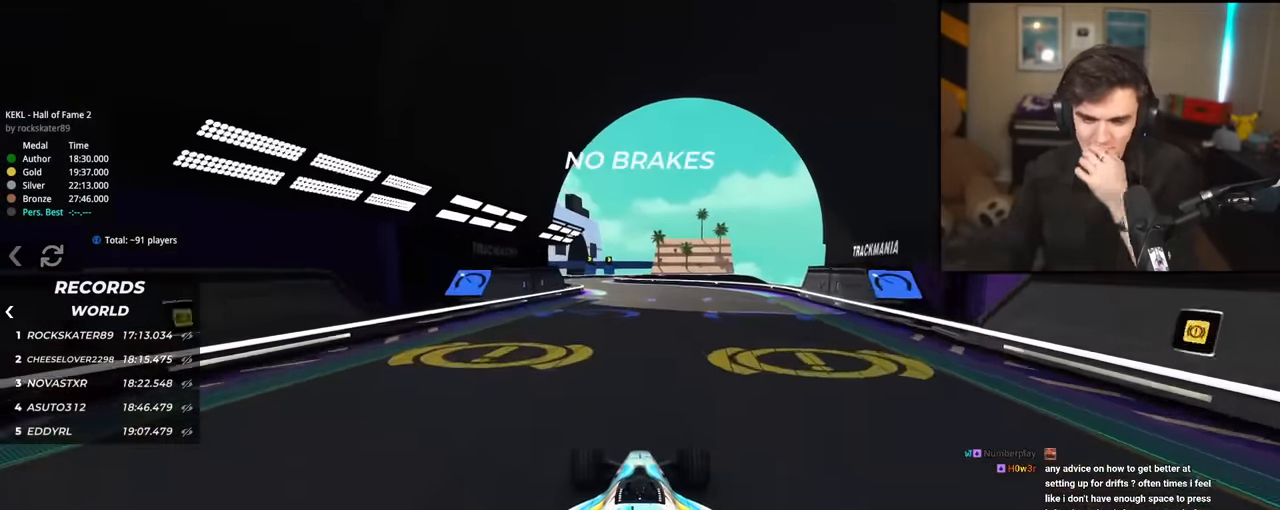
{"keys": ["up"], "events": []}
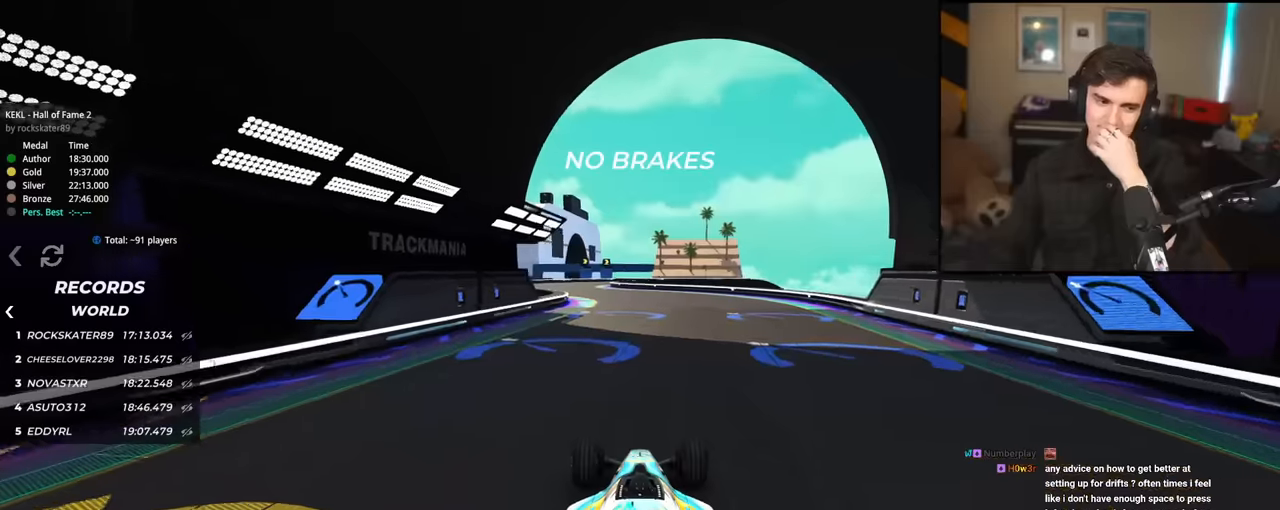
{"keys": ["up"], "events": []}
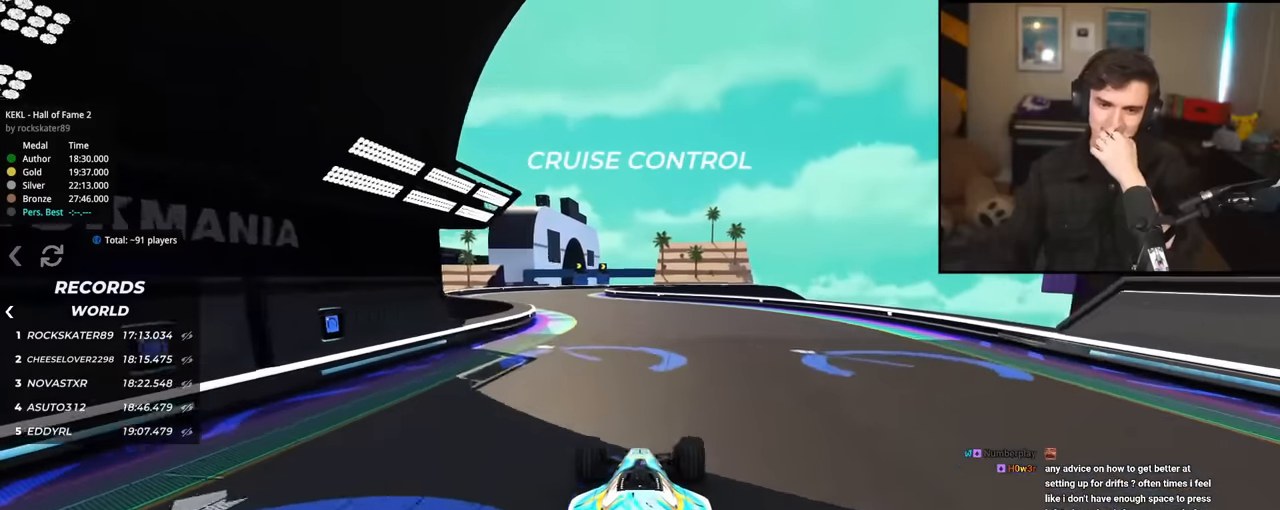
{"keys": ["up"], "events": [[250, "left", "down"], [383, "left", "up"]]}
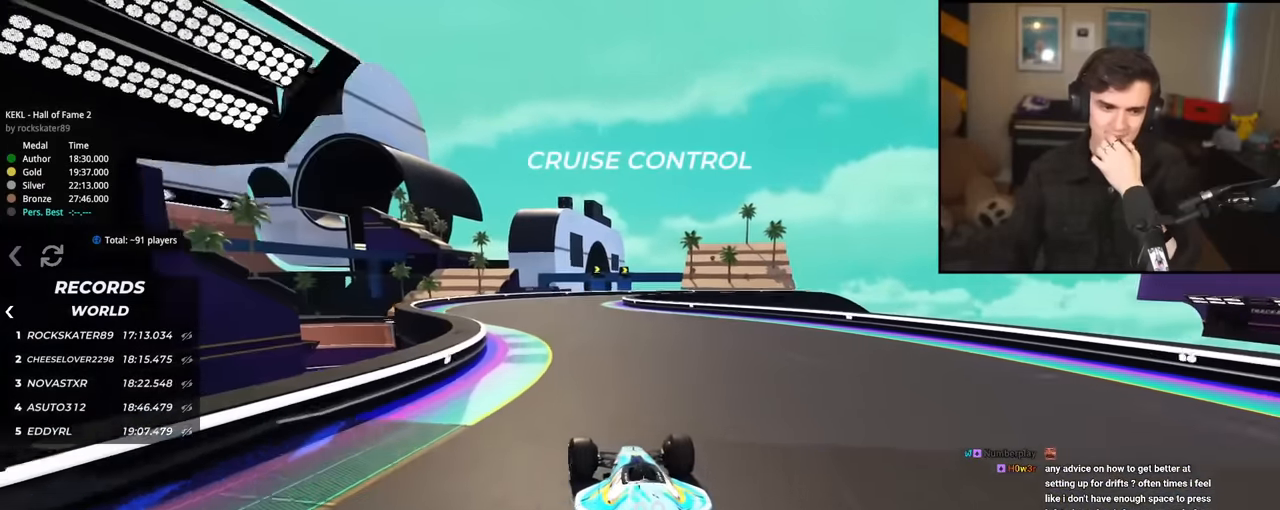
{"keys": ["up"], "events": []}
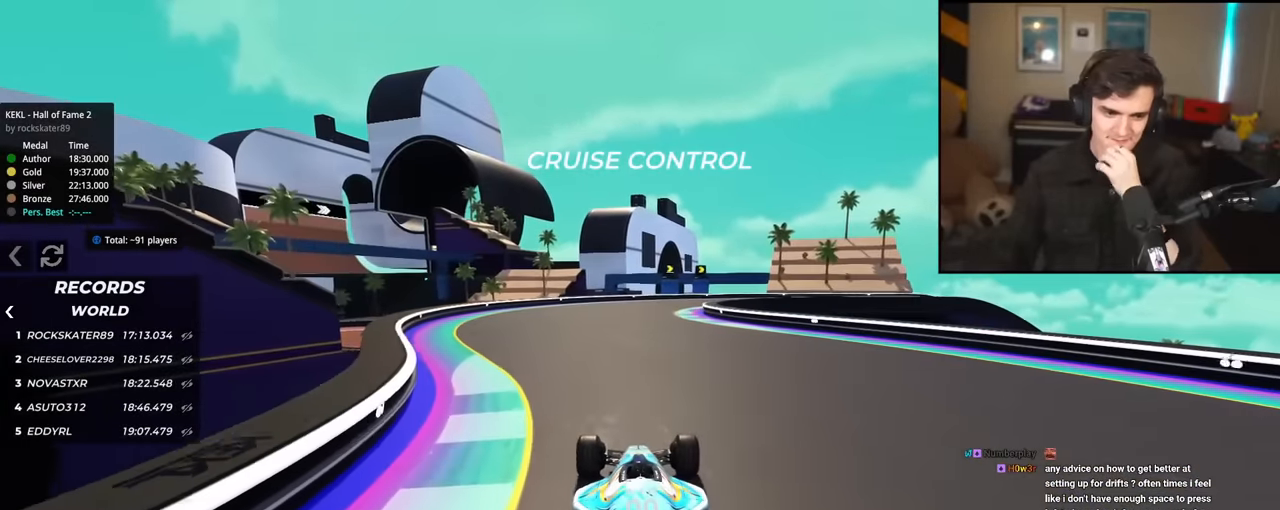
{"keys": ["up"], "events": []}